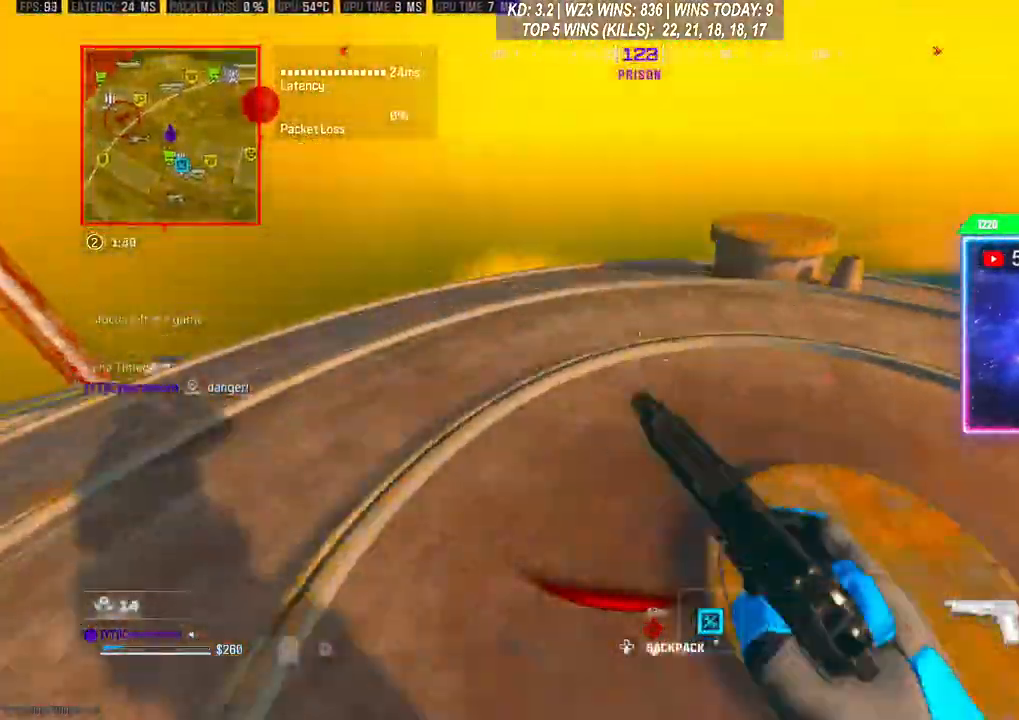
Gameplay with a controller (Xbox layout); each line is a JSON object with the inputs held at the frame after it. "events" lists button and stick changes between this image and that frame as [ms after this image, input, new state], when the widget could be followed in between.
{"buttons": ["R3"], "left_stick": "down-left", "right_stick": "center", "events": [[133, "L3", "up"], [267, "left_stick", "left"], [333, "R3", "down"], [333, "left_stick", "down-left"]]}
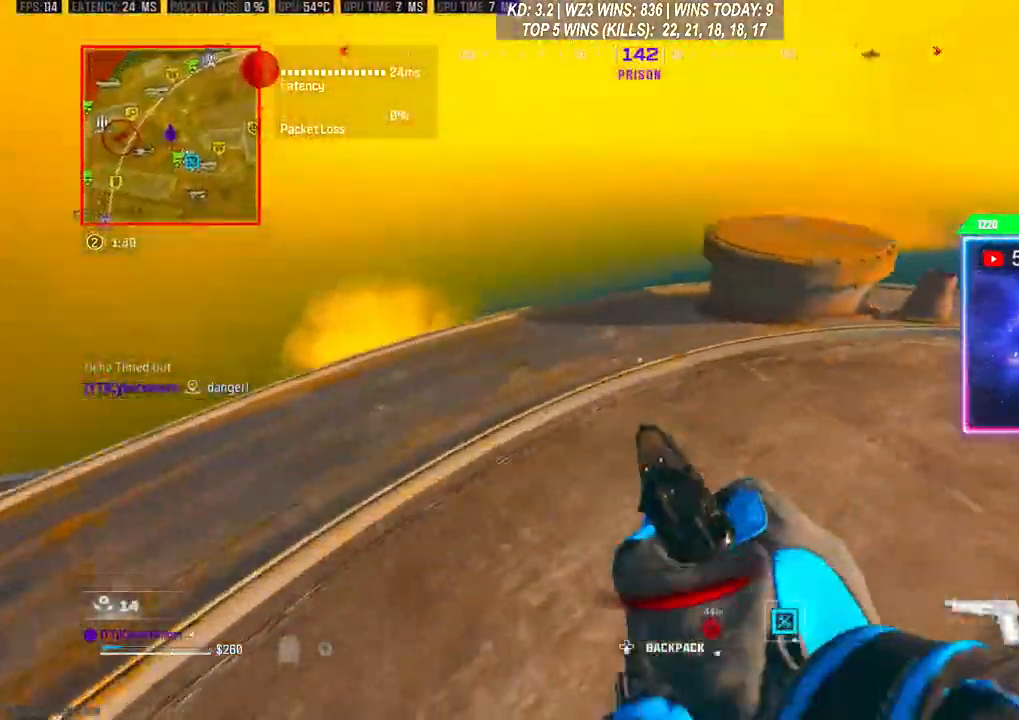
{"buttons": [], "left_stick": "up-left", "right_stick": "down-left", "events": [[367, "right_stick", "down-left"], [400, "R3", "up"], [467, "left_stick", "up-left"]]}
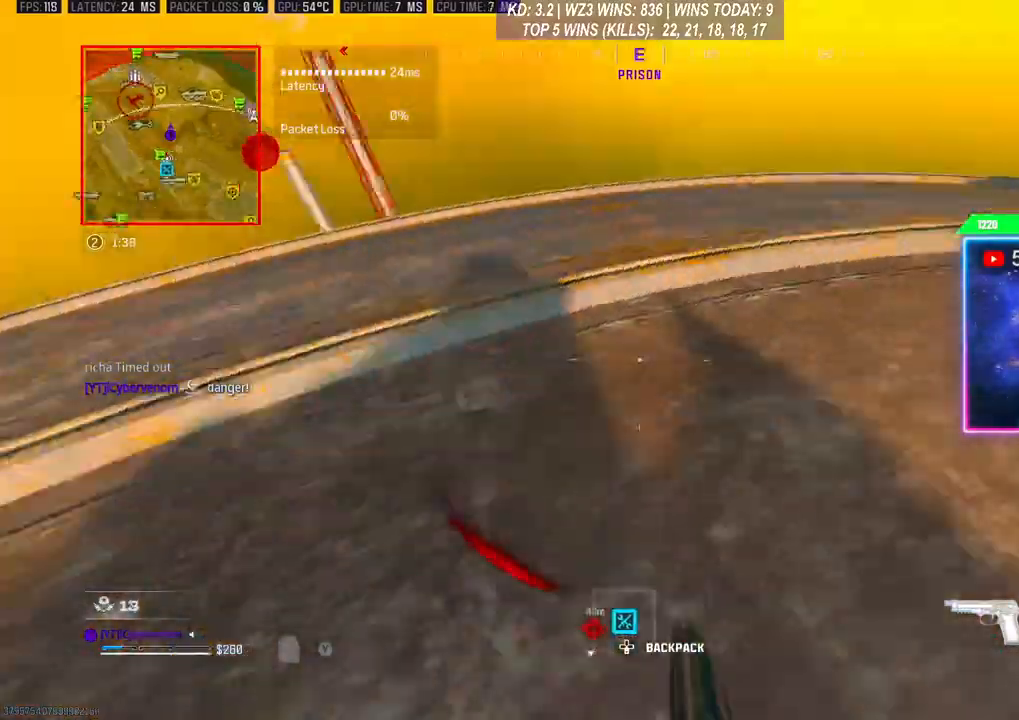
{"buttons": [], "left_stick": "up-right", "right_stick": "down-left", "events": [[33, "L3", "down"], [33, "left_stick", "up"], [67, "right_stick", "left"], [167, "right_stick", "center"], [267, "L3", "up"], [367, "left_stick", "up-right"], [400, "right_stick", "down-left"]]}
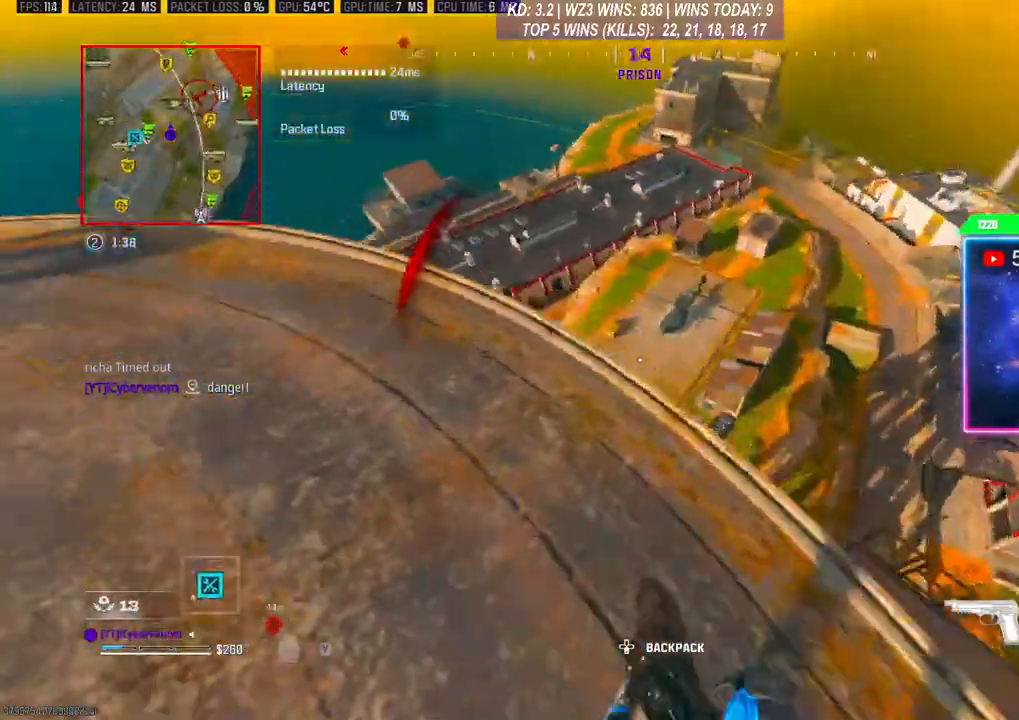
{"buttons": [], "left_stick": "right", "right_stick": "center", "events": [[67, "left_stick", "center"], [133, "right_stick", "center"], [433, "left_stick", "right"]]}
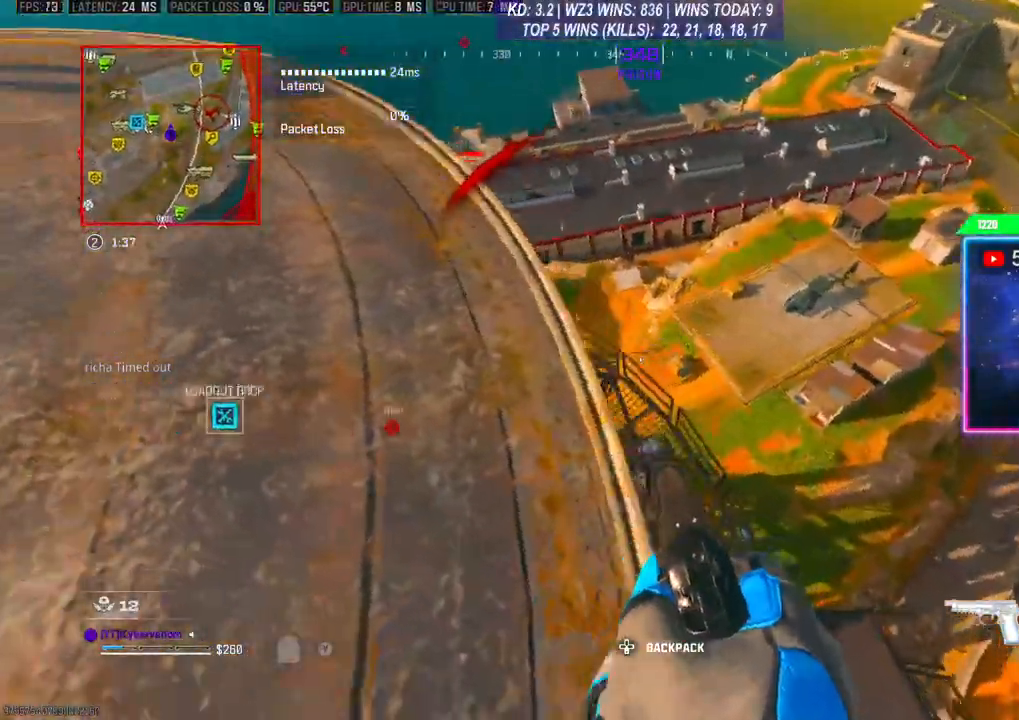
{"buttons": [], "left_stick": "center", "right_stick": "center", "events": [[200, "left_stick", "center"]]}
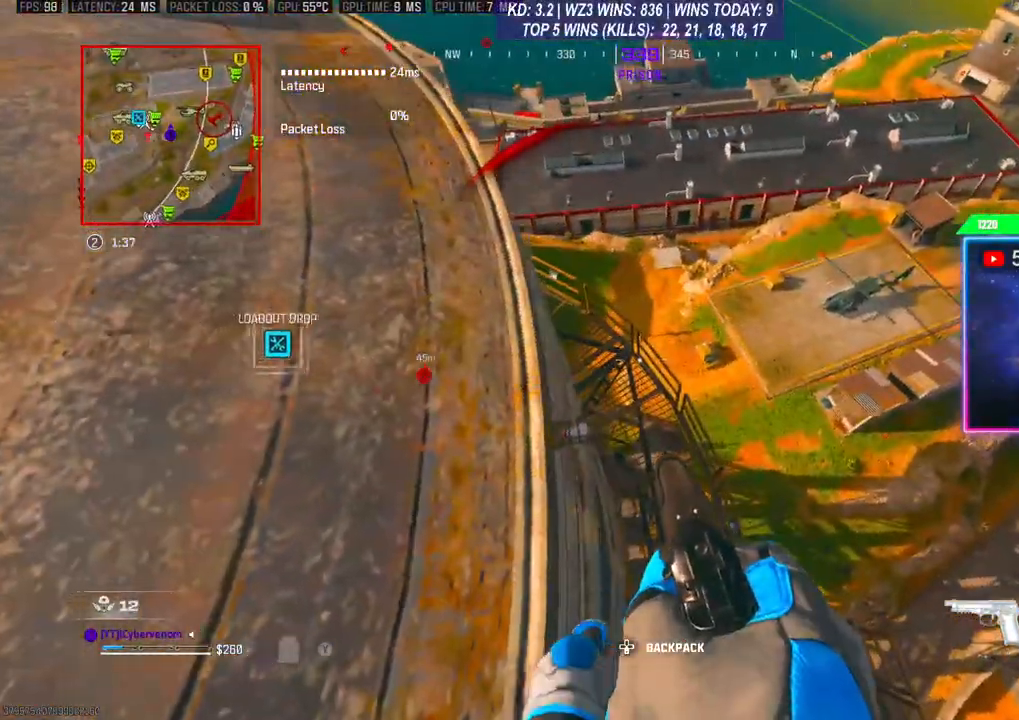
{"buttons": [], "left_stick": "center", "right_stick": "center", "events": []}
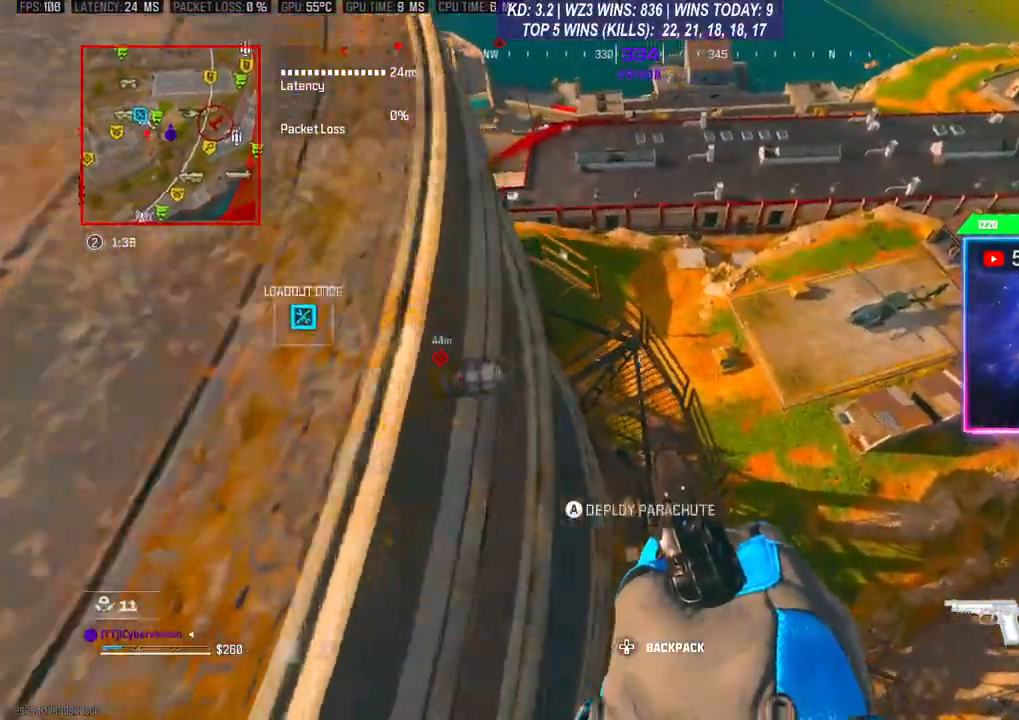
{"buttons": [], "left_stick": "up", "right_stick": "center", "events": [[467, "left_stick", "up"]]}
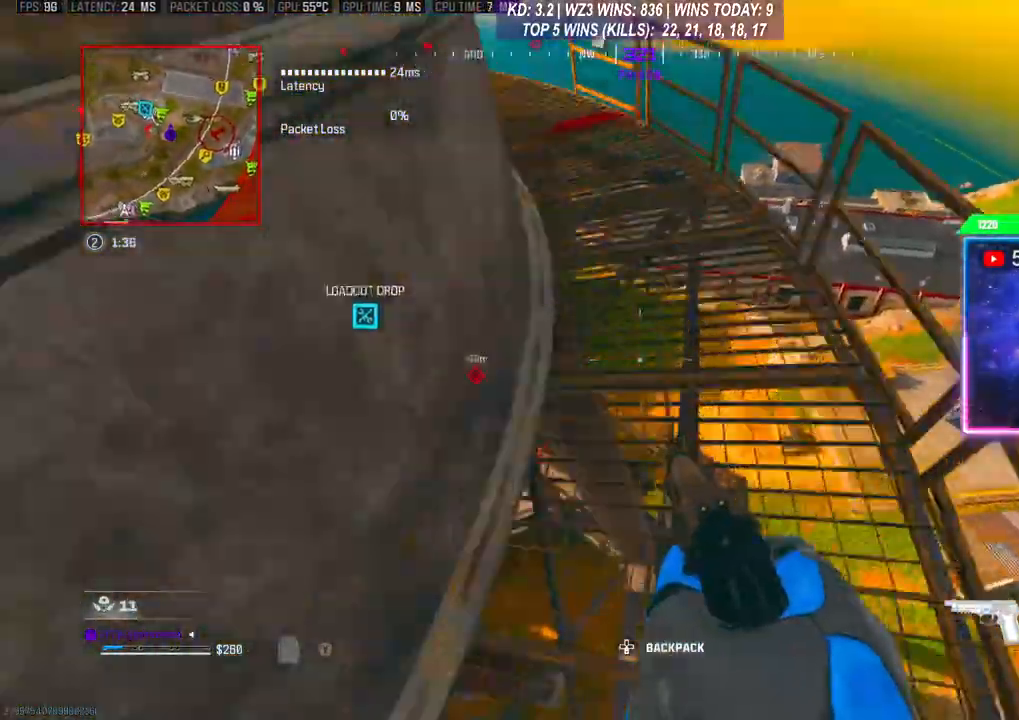
{"buttons": ["A", "L3"], "left_stick": "up", "right_stick": "center", "events": [[133, "L3", "down"], [233, "L3", "up"], [367, "R3", "down"], [467, "R3", "up"], [500, "A", "down"], [500, "L3", "down"]]}
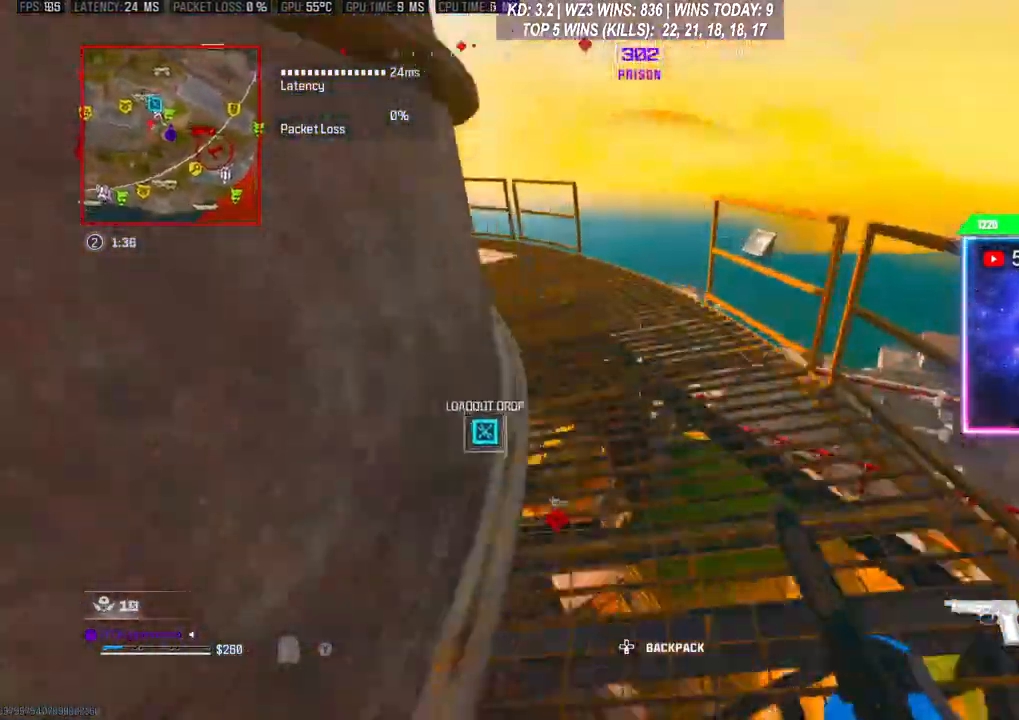
{"buttons": [], "left_stick": "up-left", "right_stick": "center", "events": [[133, "A", "up"], [267, "left_stick", "up-left"], [300, "L3", "up"]]}
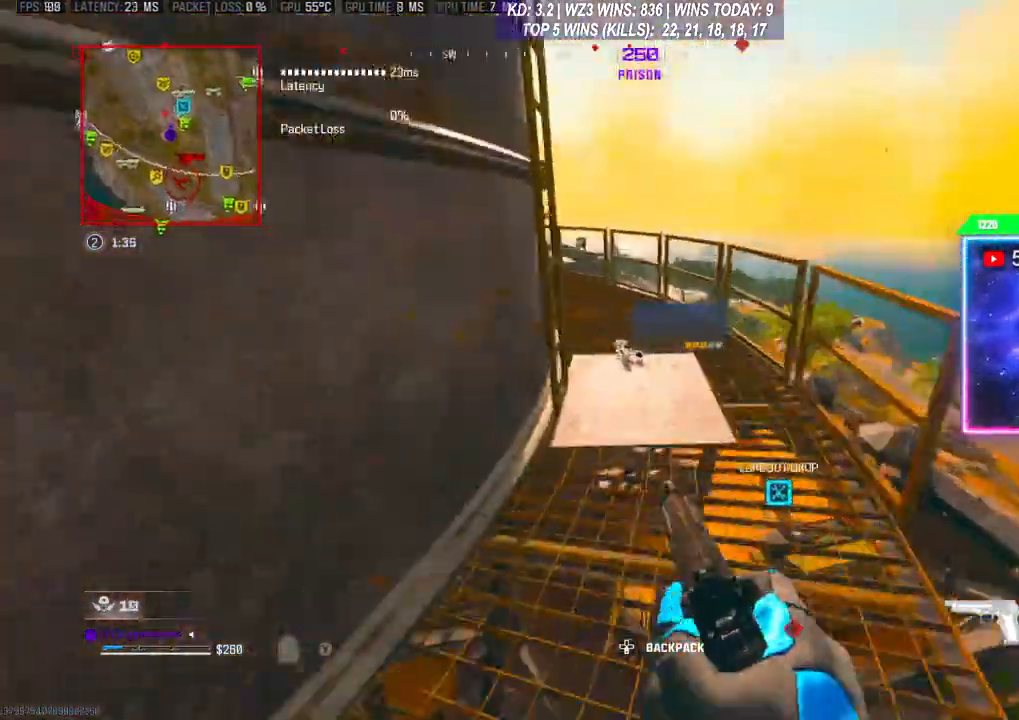
{"buttons": [], "left_stick": "center", "right_stick": "center", "events": [[167, "left_stick", "center"]]}
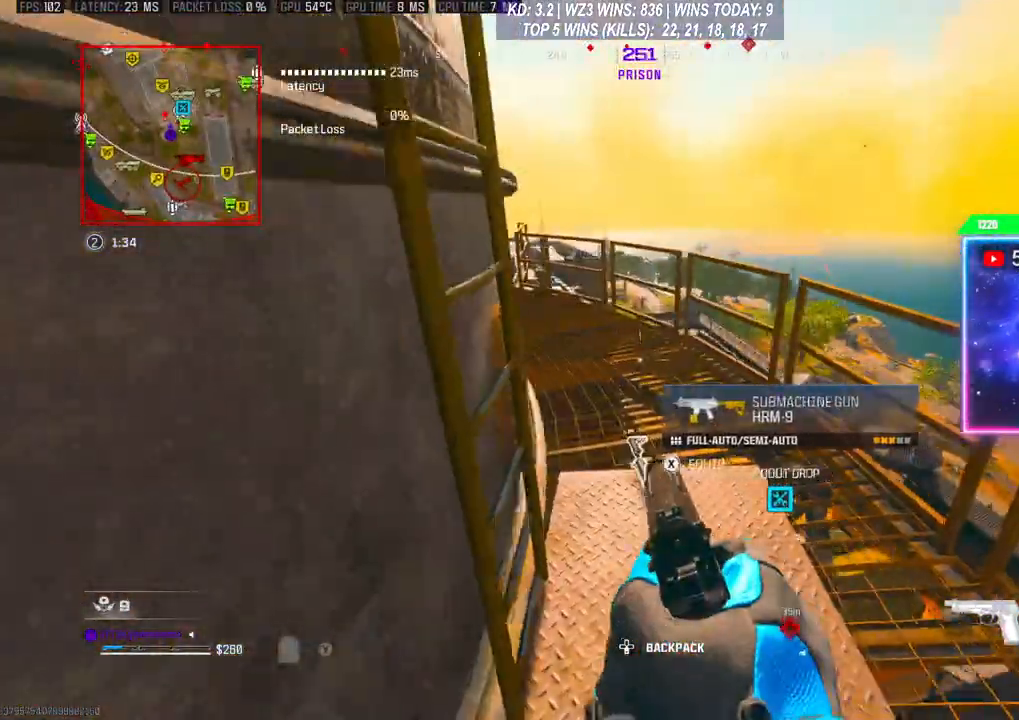
{"buttons": [], "left_stick": "down", "right_stick": "right", "events": [[33, "X", "down"], [100, "X", "up"], [233, "left_stick", "down-left"], [333, "right_stick", "right"], [500, "left_stick", "down"]]}
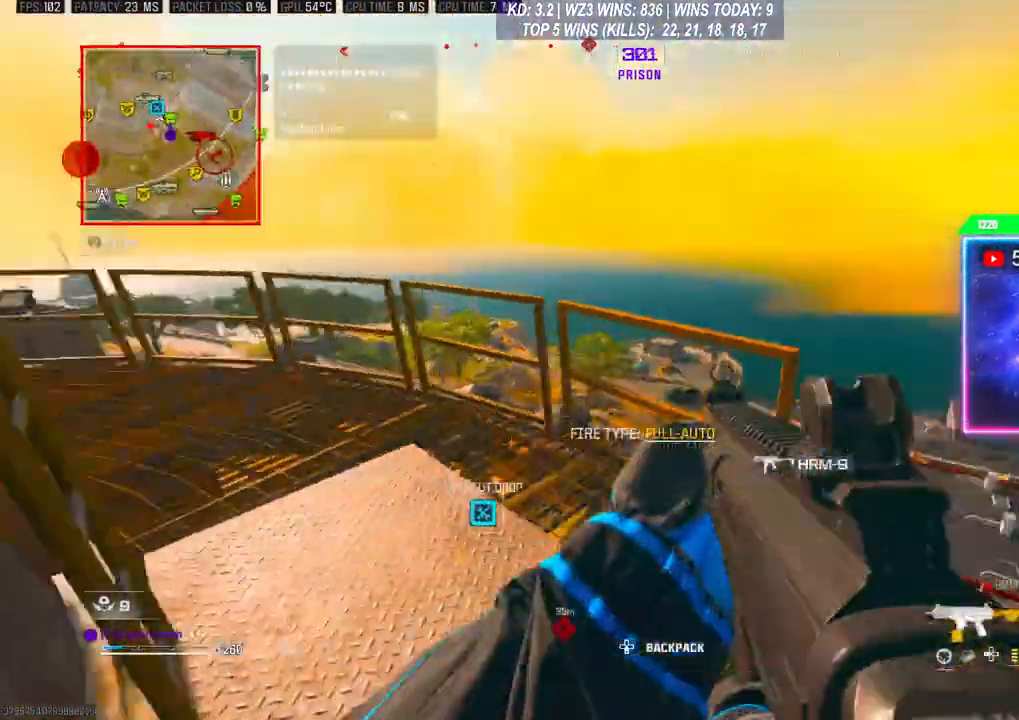
{"buttons": [], "left_stick": "down", "right_stick": "right", "events": [[67, "right_stick", "center"], [433, "right_stick", "right"]]}
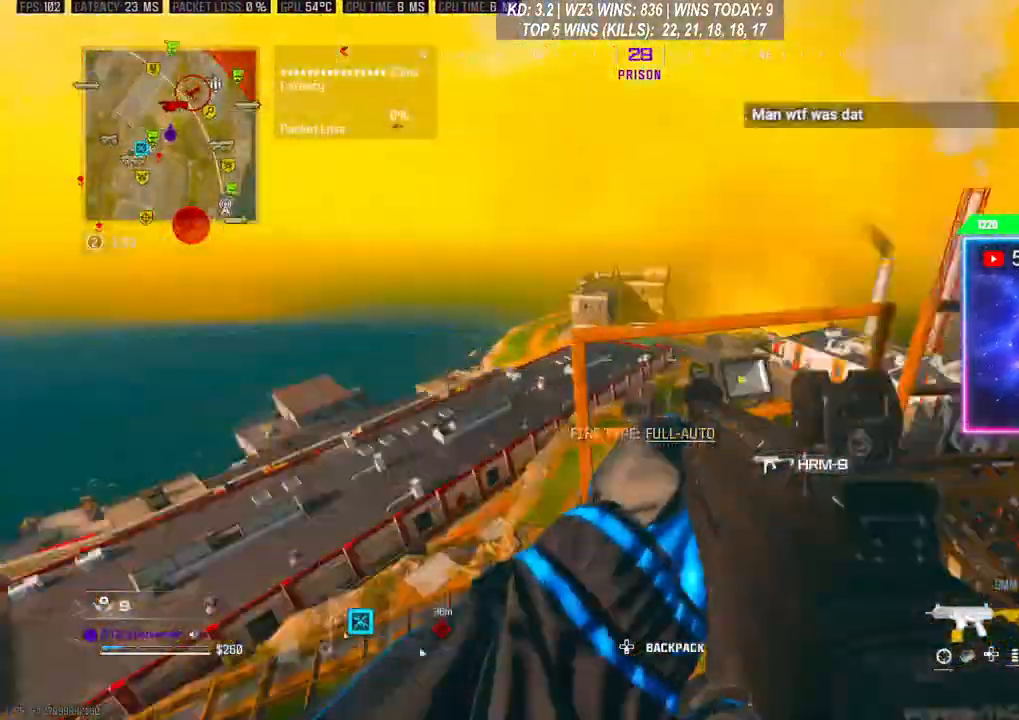
{"buttons": [], "left_stick": "center", "right_stick": "center", "events": [[100, "right_stick", "center"], [267, "left_stick", "center"]]}
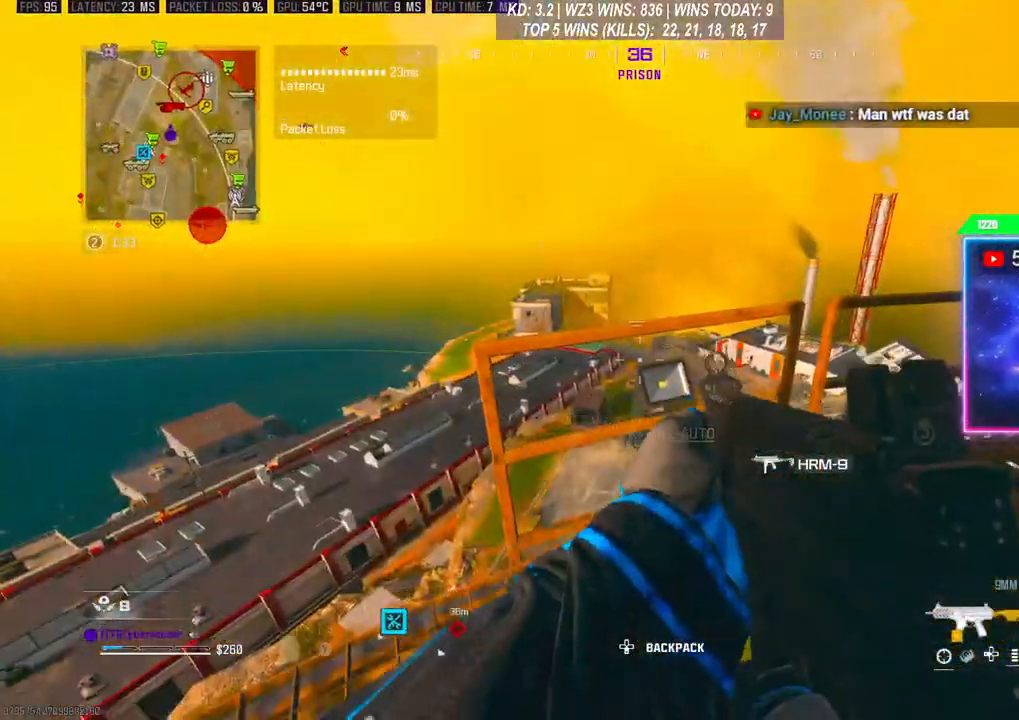
{"buttons": [], "left_stick": "center", "right_stick": "center", "events": [[33, "right_stick", "down"], [200, "right_stick", "center"]]}
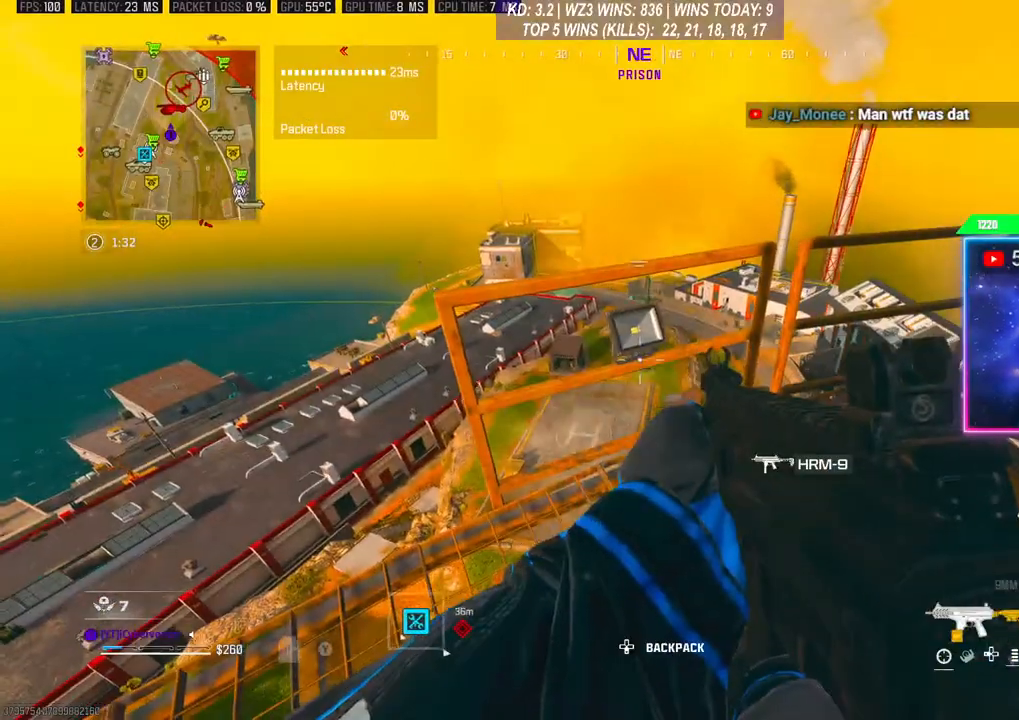
{"buttons": [], "left_stick": "center", "right_stick": "center", "events": []}
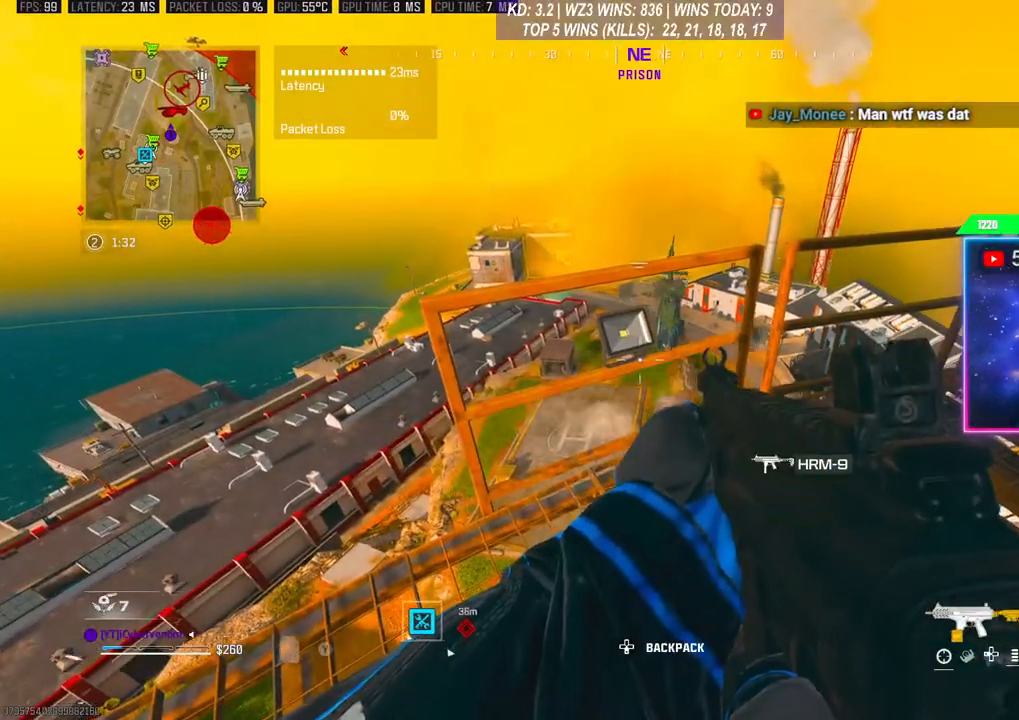
{"buttons": [], "left_stick": "center", "right_stick": "center", "events": []}
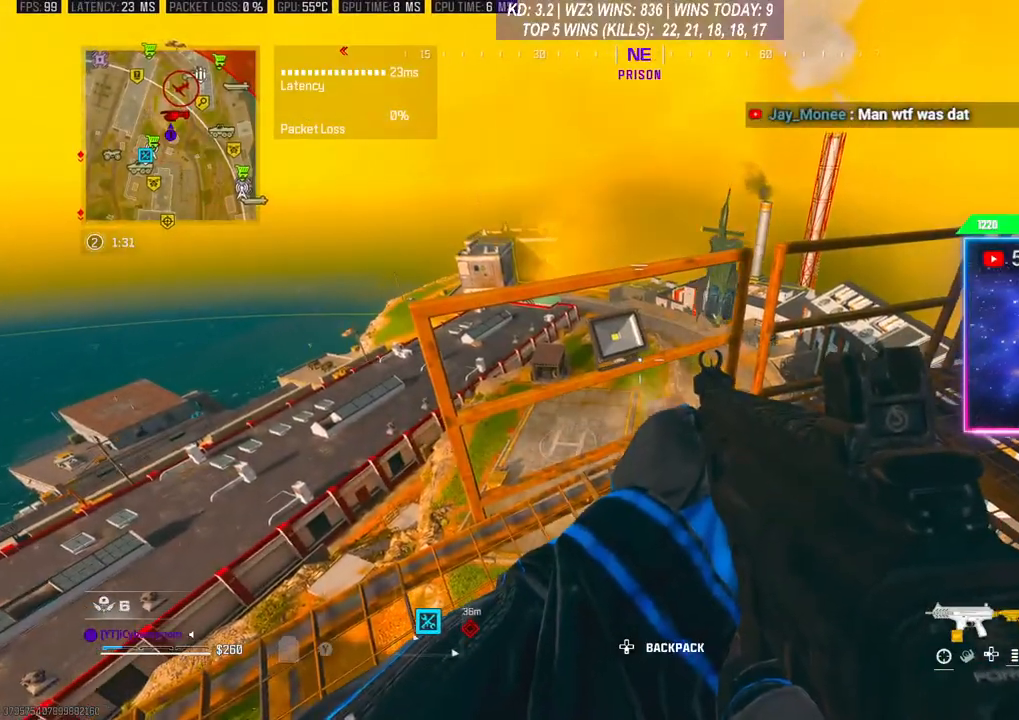
{"buttons": [], "left_stick": "center", "right_stick": "center", "events": []}
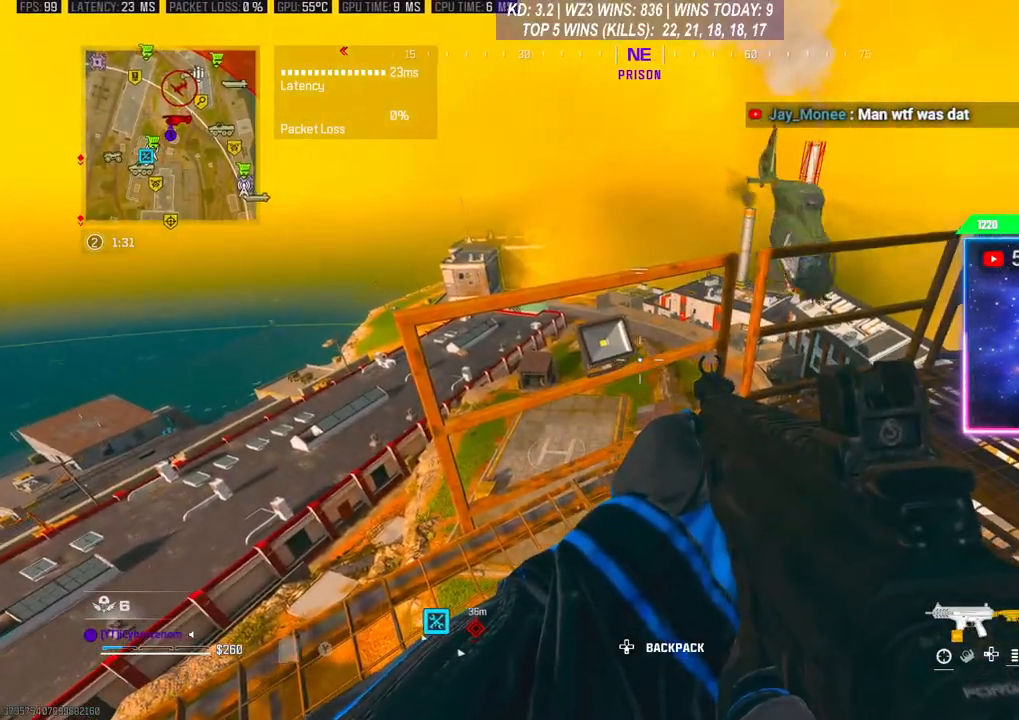
{"buttons": [], "left_stick": "center", "right_stick": "right", "events": [[367, "right_stick", "right"]]}
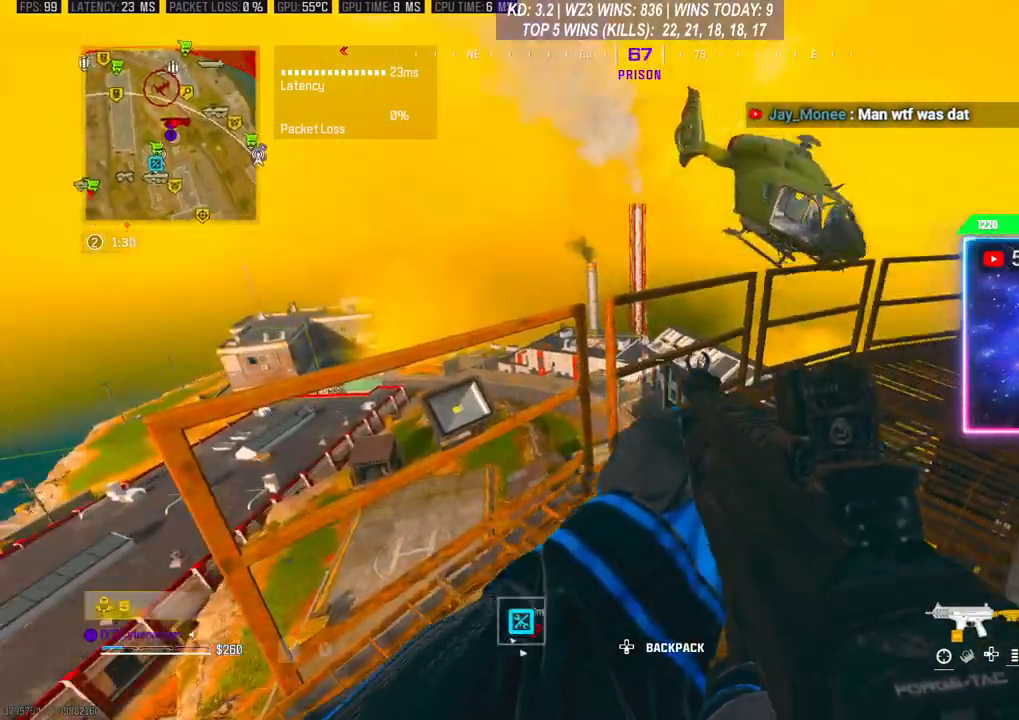
{"buttons": [], "left_stick": "center", "right_stick": "right", "events": []}
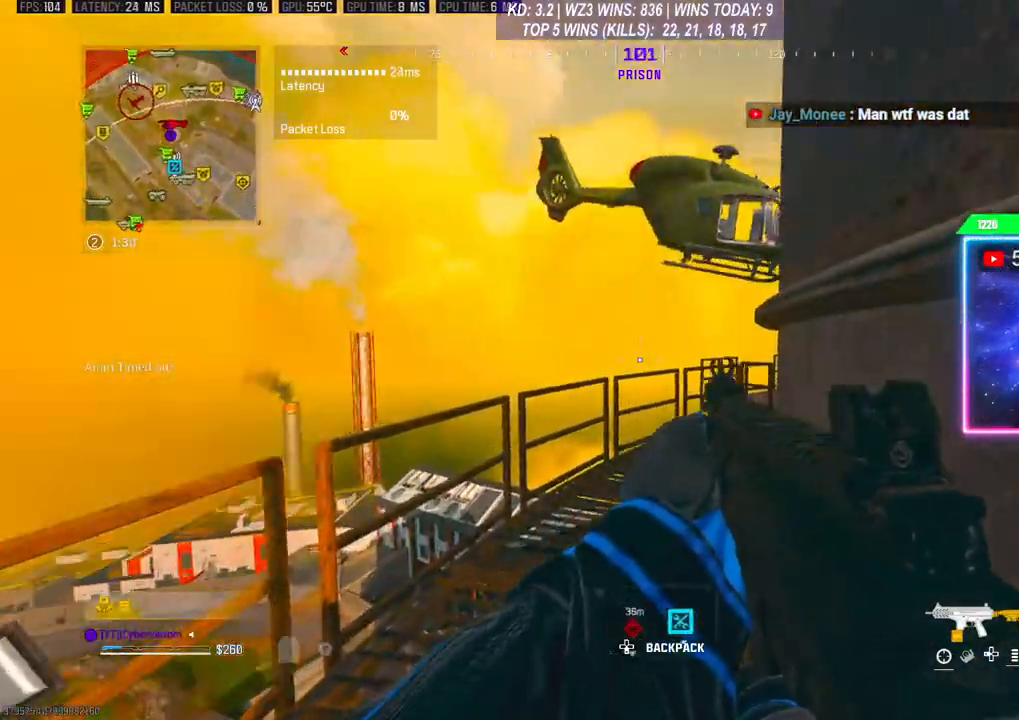
{"buttons": ["L3"], "left_stick": "up", "right_stick": "right", "events": [[67, "right_stick", "center"], [200, "left_stick", "up"], [233, "L3", "down"], [367, "right_stick", "right"]]}
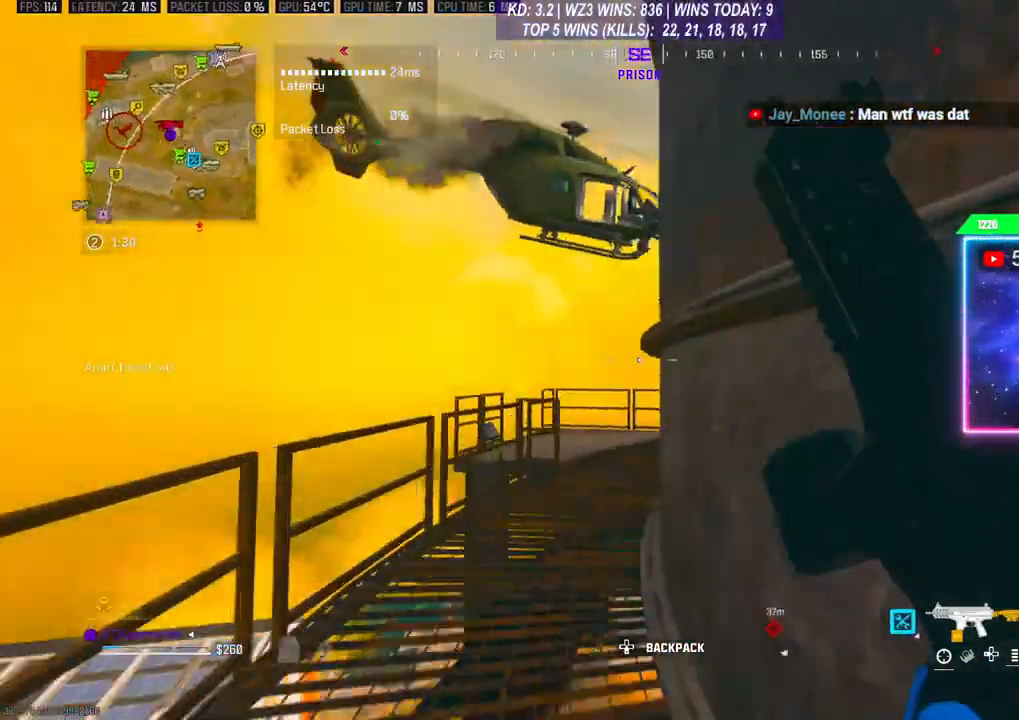
{"buttons": ["L2"], "left_stick": "up", "right_stick": "up", "events": [[100, "L3", "up"], [100, "left_stick", "up-left"], [100, "right_stick", "center"], [333, "right_stick", "up"], [367, "left_stick", "center"], [433, "L2", "down"], [500, "left_stick", "up"]]}
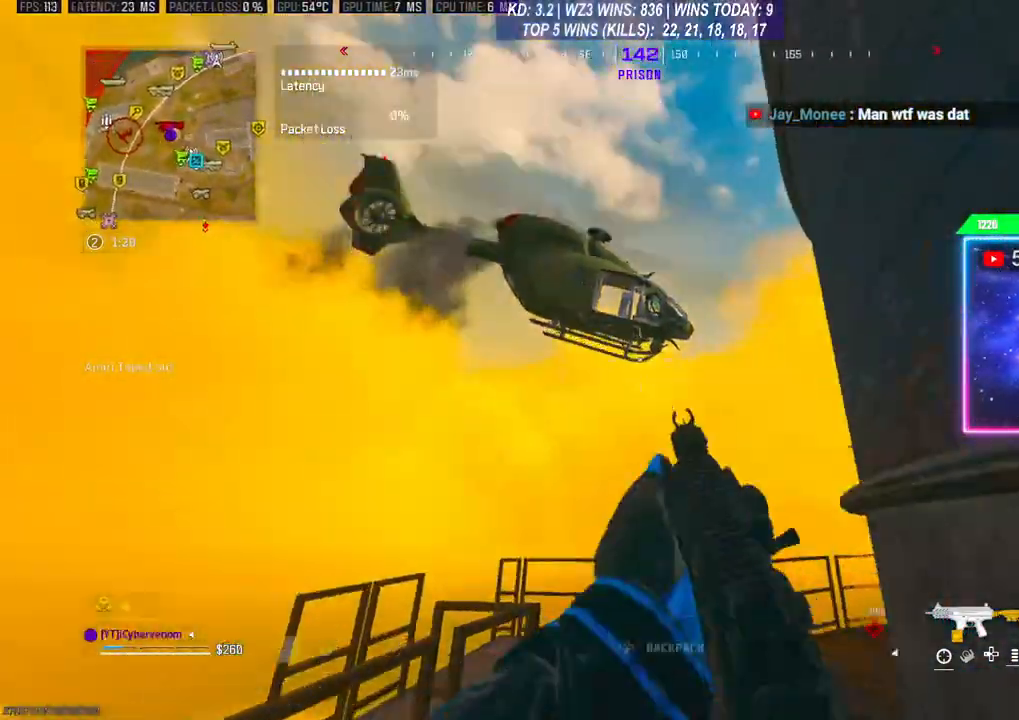
{"buttons": ["L2", "R2"], "left_stick": "up", "right_stick": "center", "events": [[200, "left_stick", "up-right"], [267, "R2", "down"], [300, "right_stick", "right"], [400, "right_stick", "center"], [433, "left_stick", "up"]]}
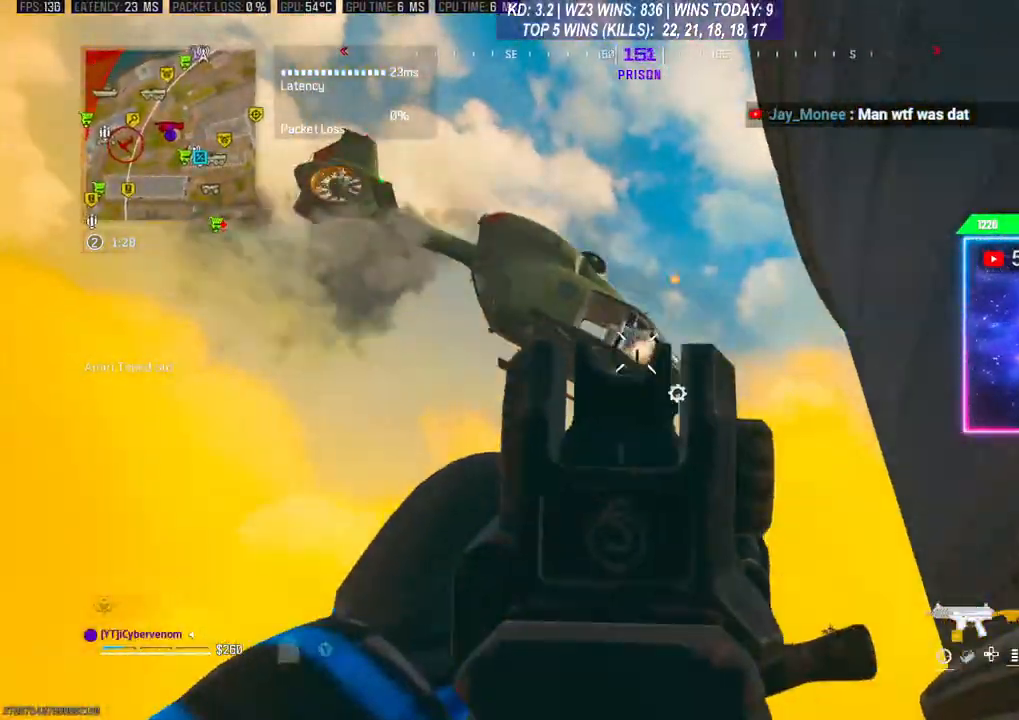
{"buttons": ["L2", "R2"], "left_stick": "center", "right_stick": "right", "events": [[100, "left_stick", "center"], [100, "right_stick", "right"], [300, "right_stick", "up-right"], [467, "right_stick", "right"]]}
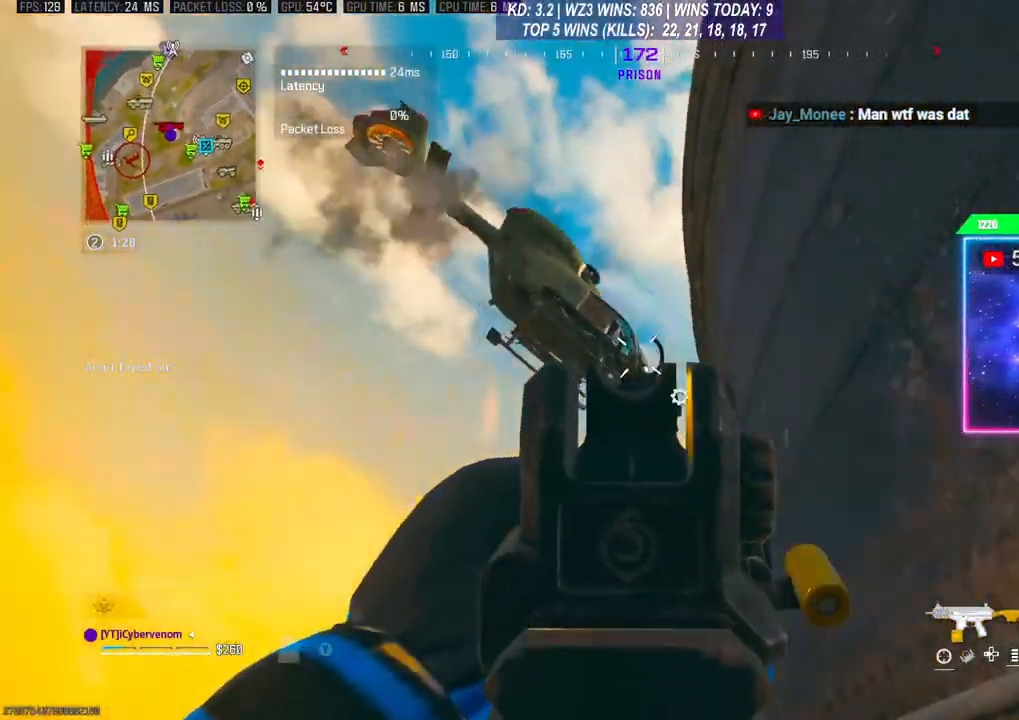
{"buttons": ["X"], "left_stick": "center", "right_stick": "center", "events": [[67, "right_stick", "center"], [133, "L2", "up"], [167, "left_stick", "down"], [200, "R2", "up"], [200, "right_stick", "down-right"], [367, "left_stick", "center"], [433, "right_stick", "center"], [500, "X", "down"]]}
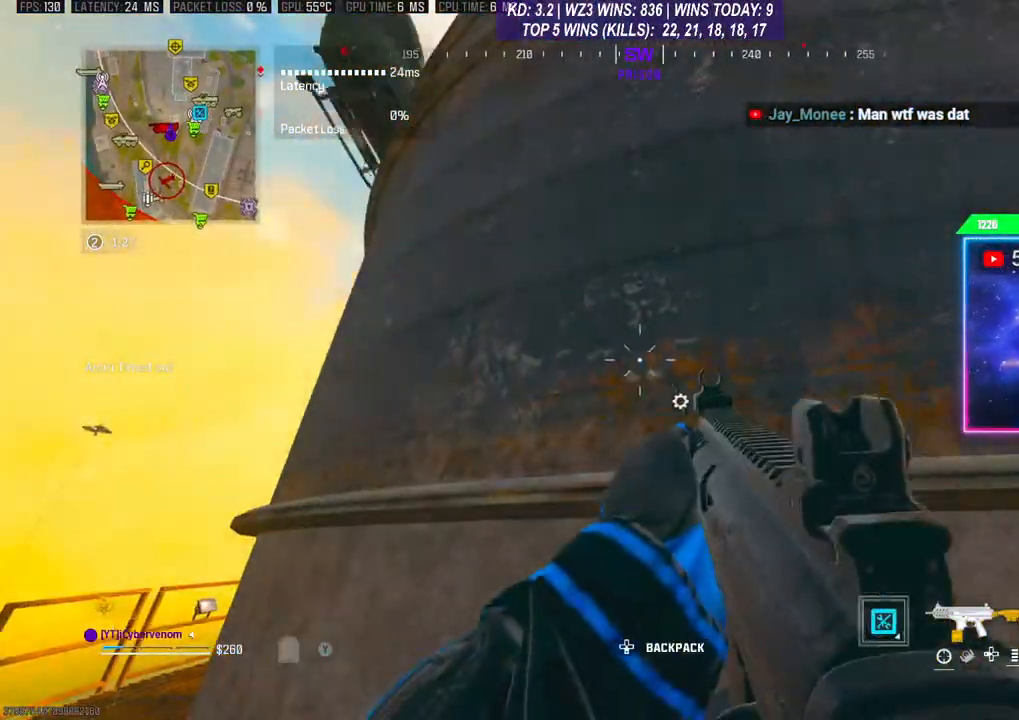
{"buttons": [], "left_stick": "center", "right_stick": "down-right", "events": [[100, "X", "up"], [300, "right_stick", "down-right"]]}
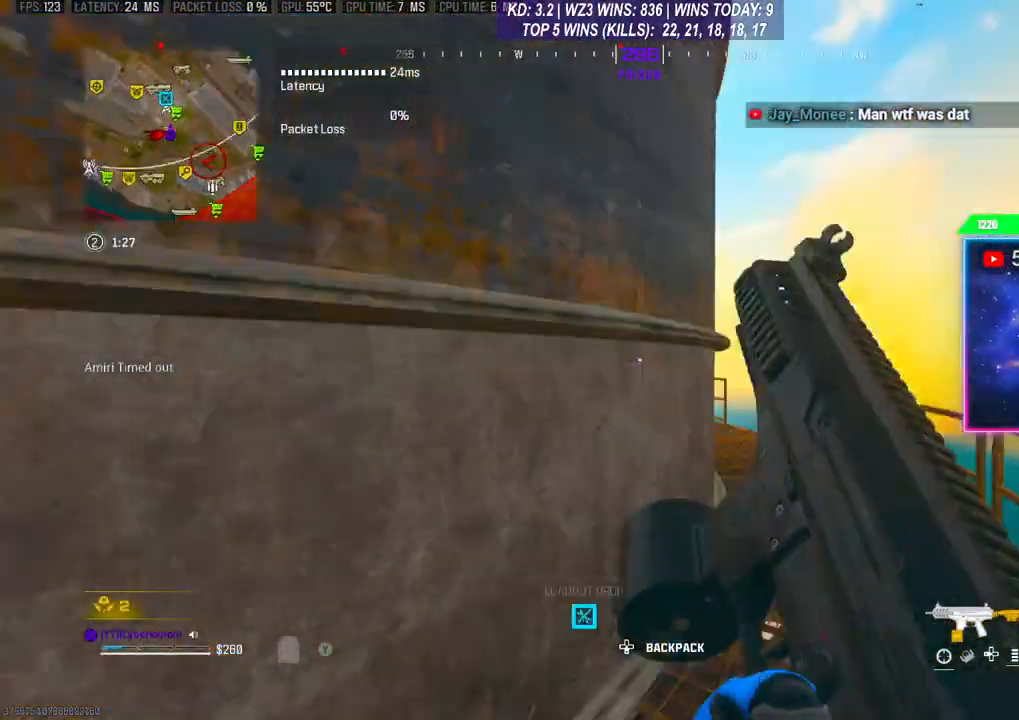
{"buttons": [], "left_stick": "up-left", "right_stick": "down-right", "events": [[67, "left_stick", "up"], [333, "left_stick", "up-left"]]}
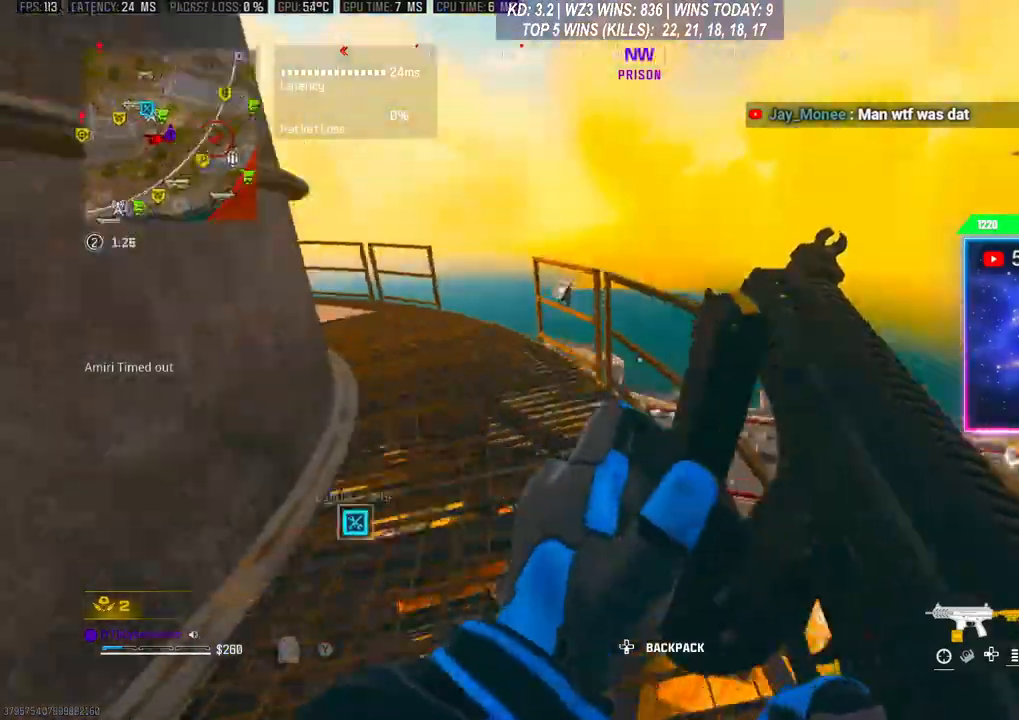
{"buttons": [], "left_stick": "left", "right_stick": "center", "events": [[33, "right_stick", "center"], [367, "left_stick", "left"]]}
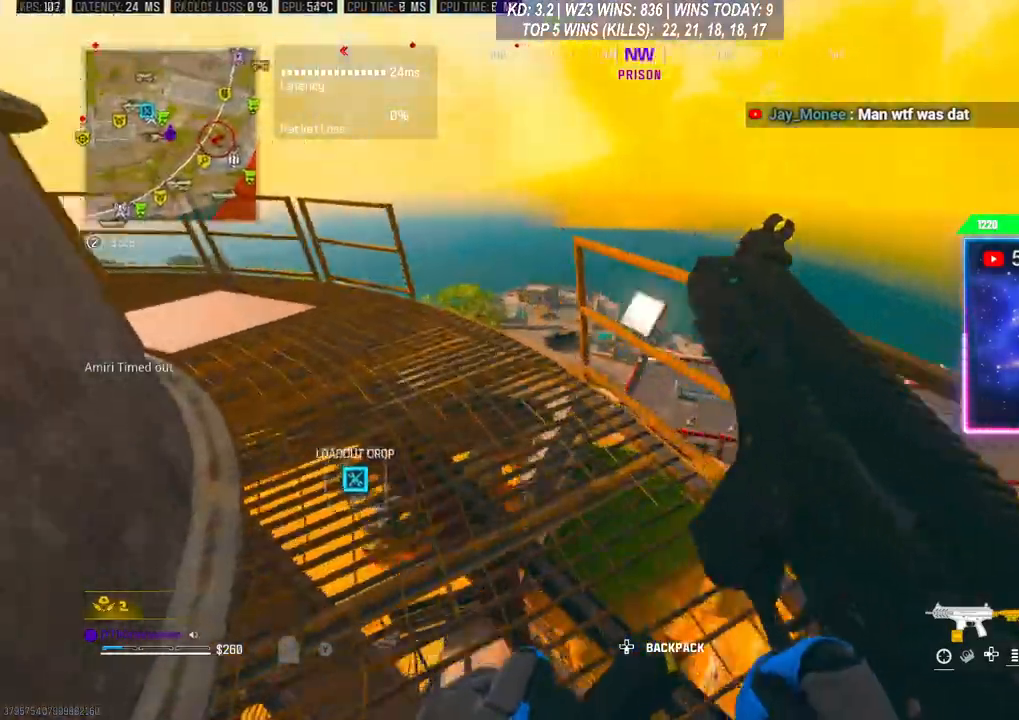
{"buttons": [], "left_stick": "left", "right_stick": "center", "events": []}
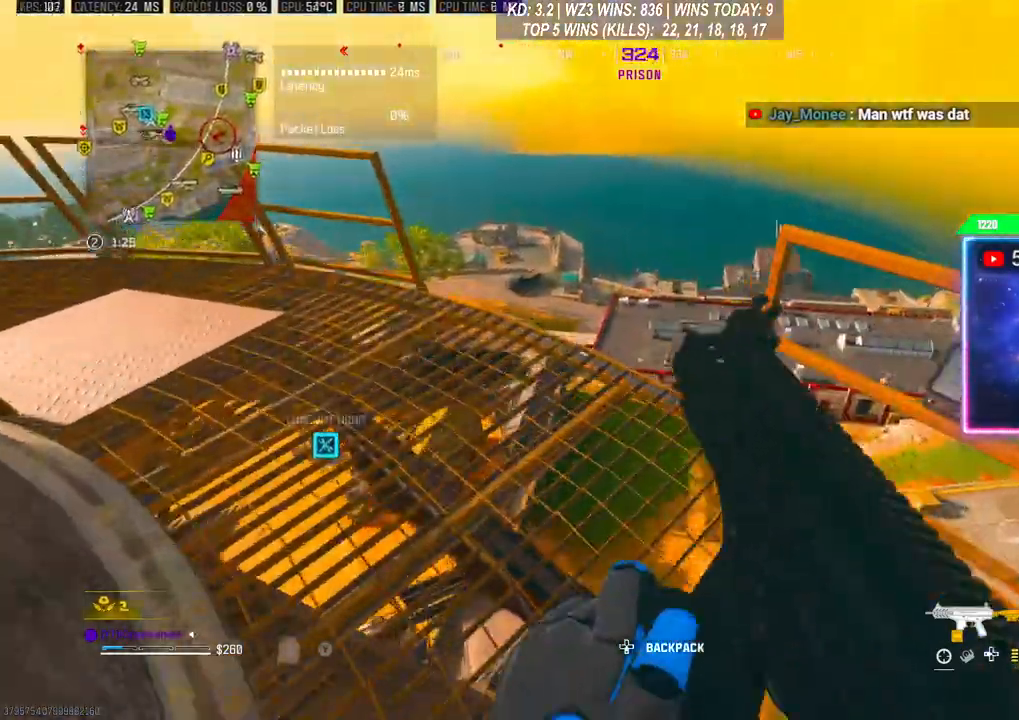
{"buttons": [], "left_stick": "center", "right_stick": "center", "events": [[267, "left_stick", "center"]]}
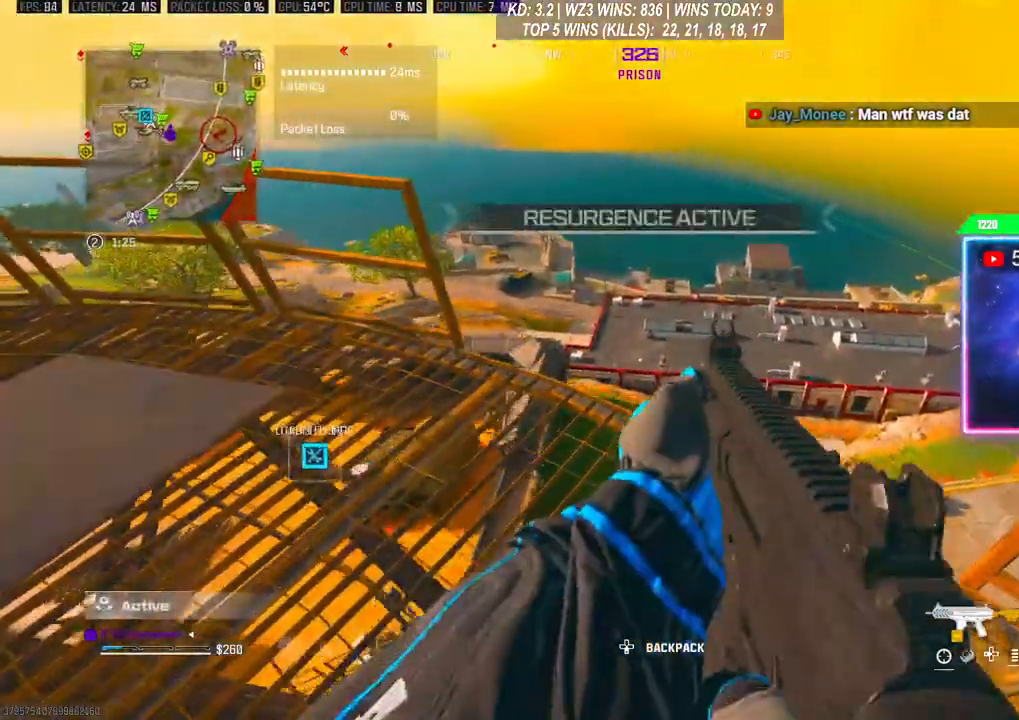
{"buttons": [], "left_stick": "center", "right_stick": "center", "events": [[300, "left_stick", "right"], [433, "left_stick", "center"]]}
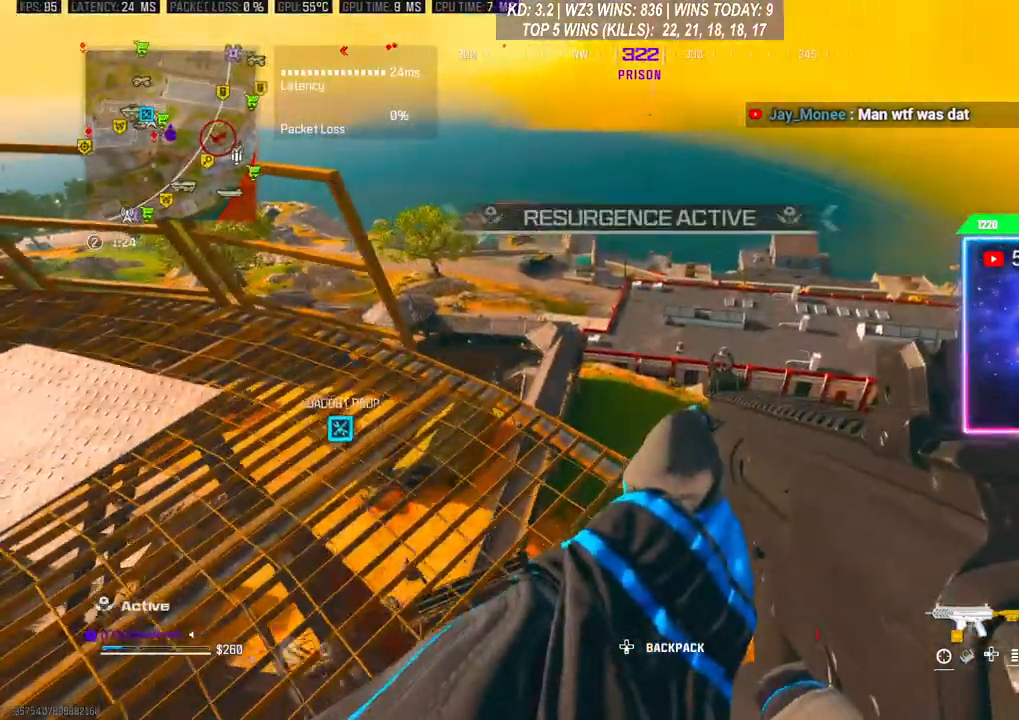
{"buttons": [], "left_stick": "center", "right_stick": "center", "events": []}